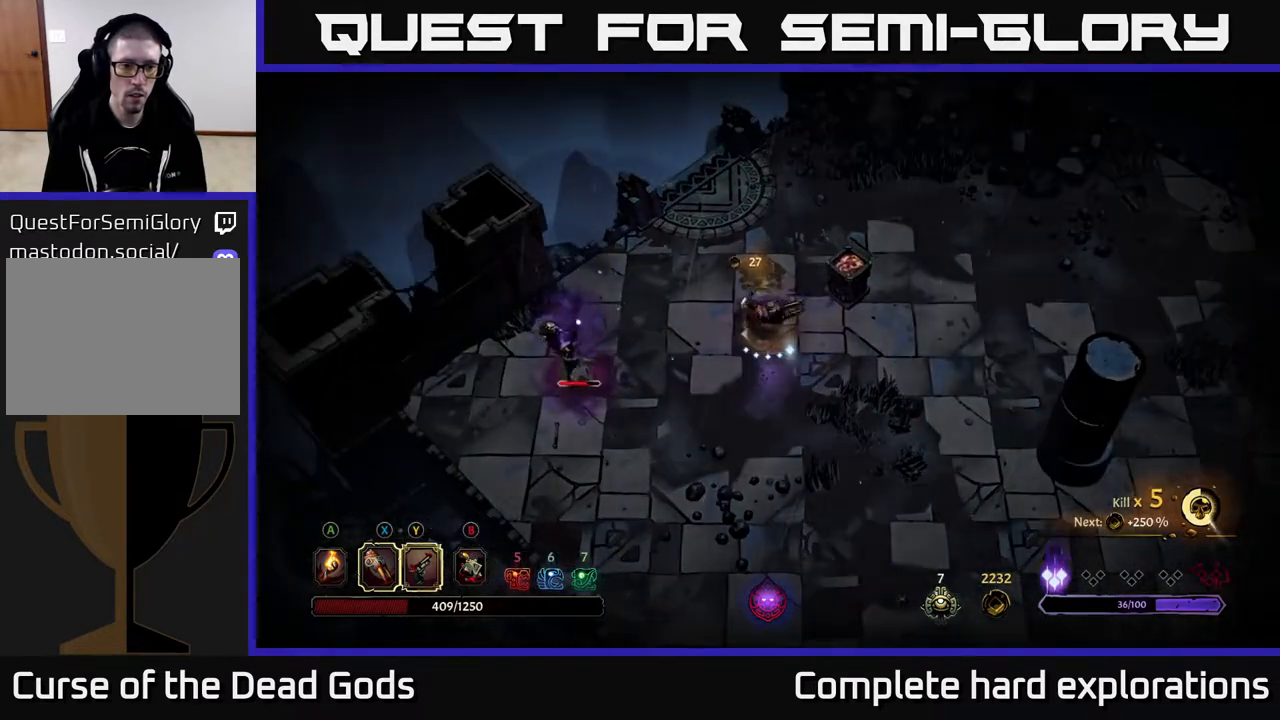
Gameplay with a controller (Xbox layout); each line is a JSON object with the inputs held at the frame after it. "events" lists button and stick changes between this image and that frame as [ms after this image, input, new state], when the widget could be followed in between.
{"buttons": ["X"], "left_stick": "left", "right_stick": "center", "events": [[17, "X", "up"], [183, "X", "down"], [300, "X", "up"], [383, "X", "down"]]}
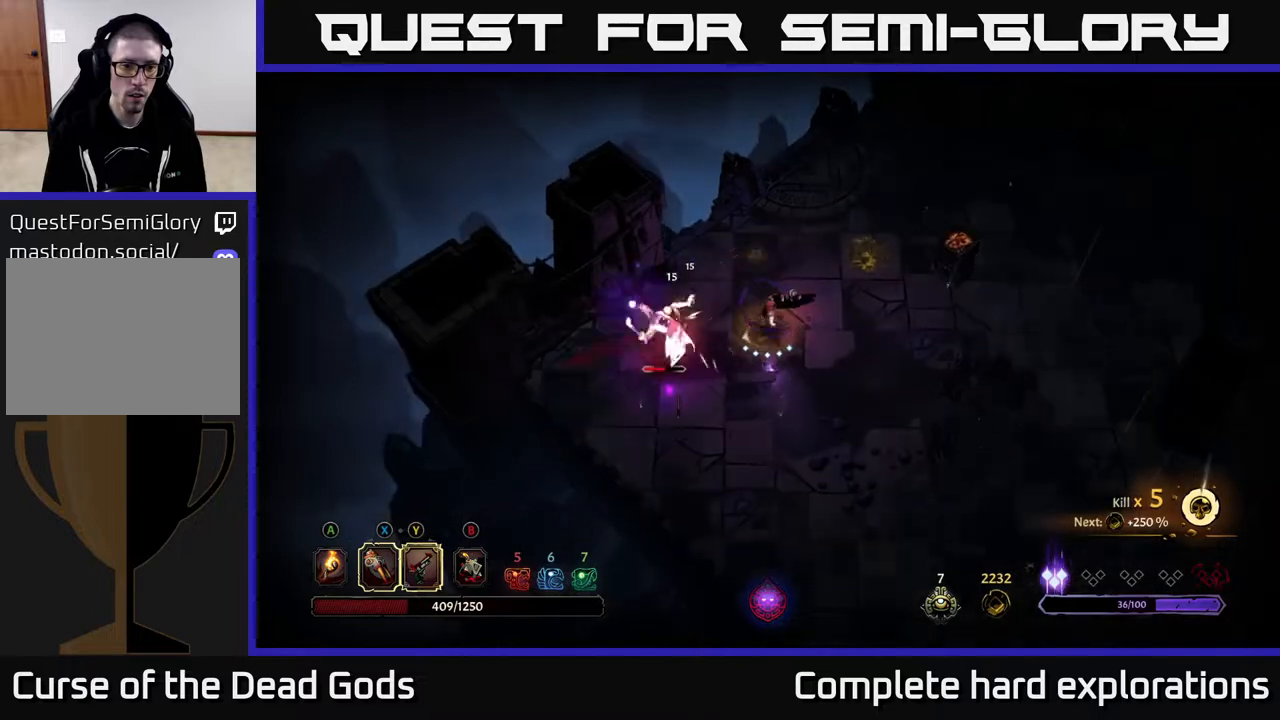
{"buttons": [], "left_stick": "down-left", "right_stick": "center", "events": [[17, "X", "up"], [117, "left_stick", "center"], [133, "X", "down"], [250, "X", "up"], [500, "left_stick", "down-left"]]}
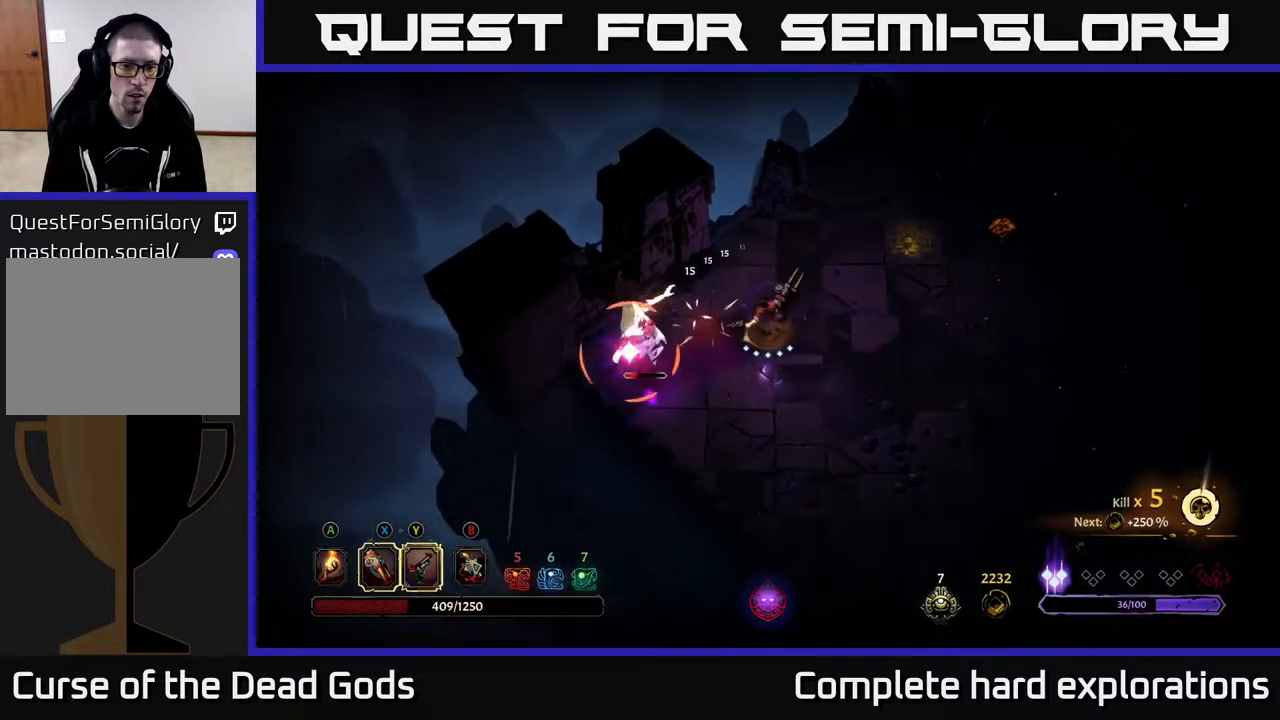
{"buttons": [], "left_stick": "up-left", "right_stick": "center", "events": [[50, "R2", "down"], [350, "left_stick", "left"], [433, "R2", "up"], [500, "left_stick", "up-left"]]}
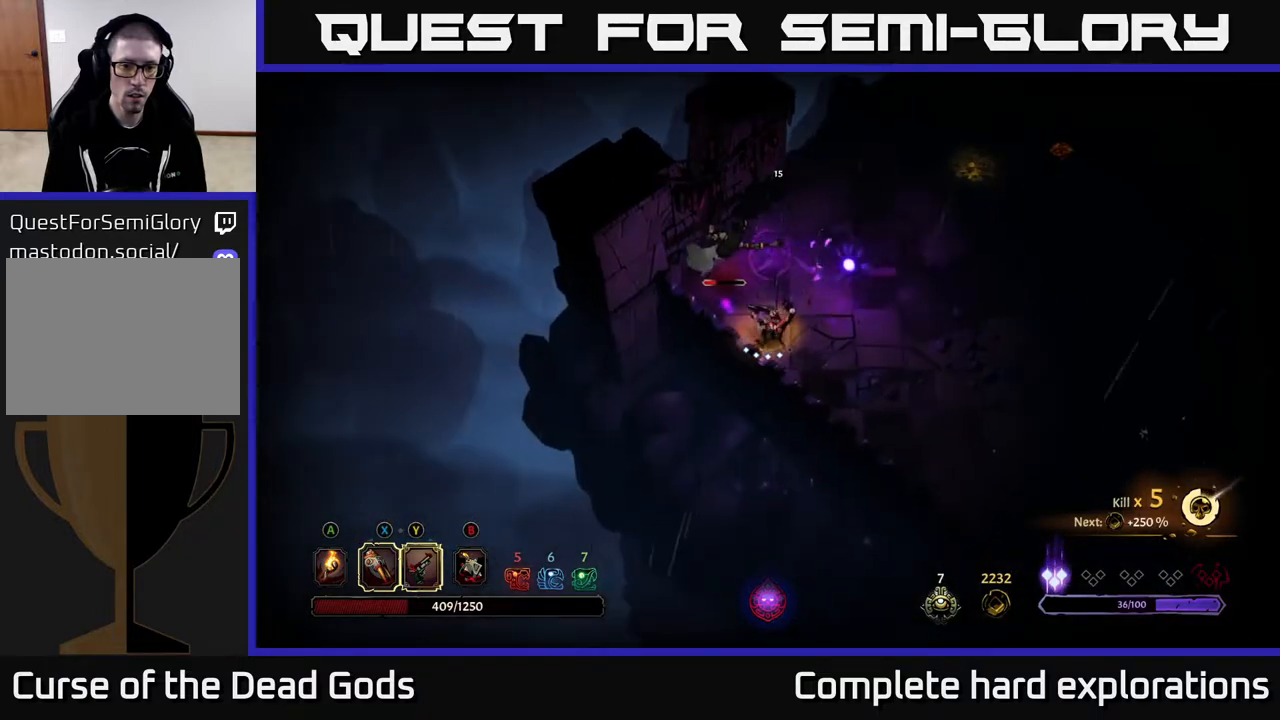
{"buttons": ["X"], "left_stick": "up-left", "right_stick": "center", "events": [[217, "X", "down"], [317, "X", "up"], [500, "X", "down"]]}
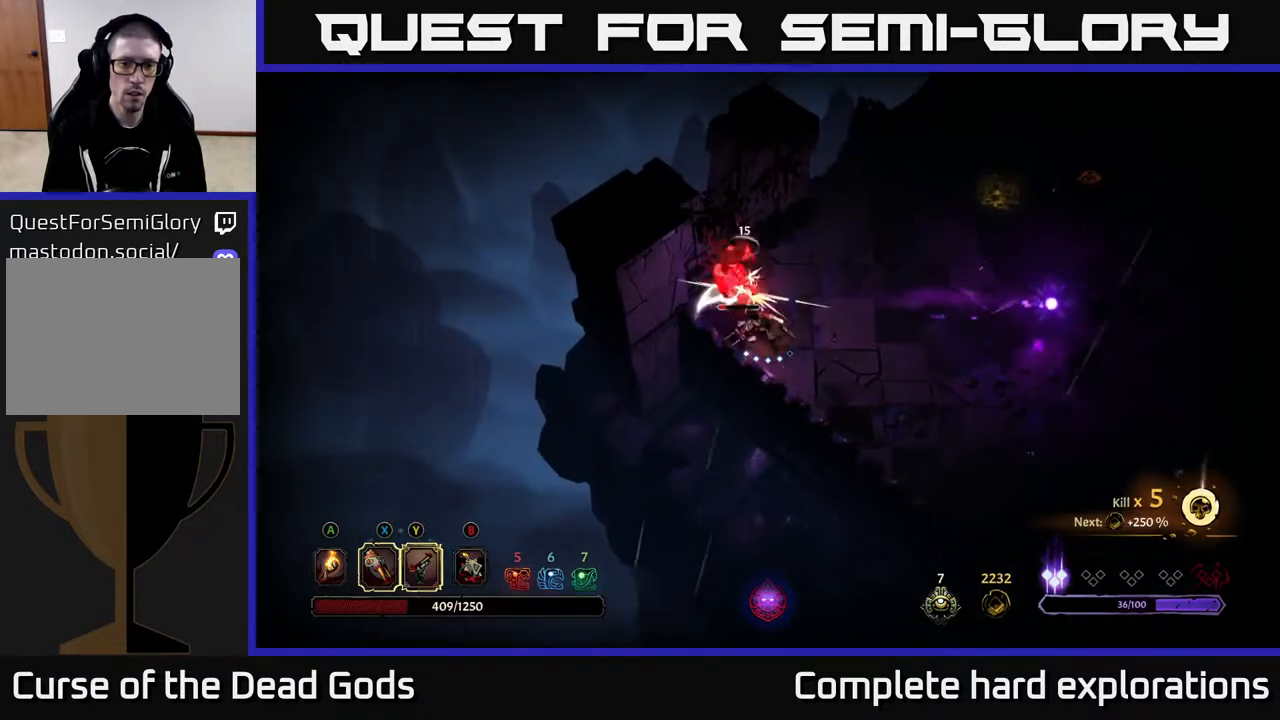
{"buttons": [], "left_stick": "center", "right_stick": "center", "events": [[83, "left_stick", "center"], [133, "X", "up"], [267, "Y", "down"], [367, "Y", "up"]]}
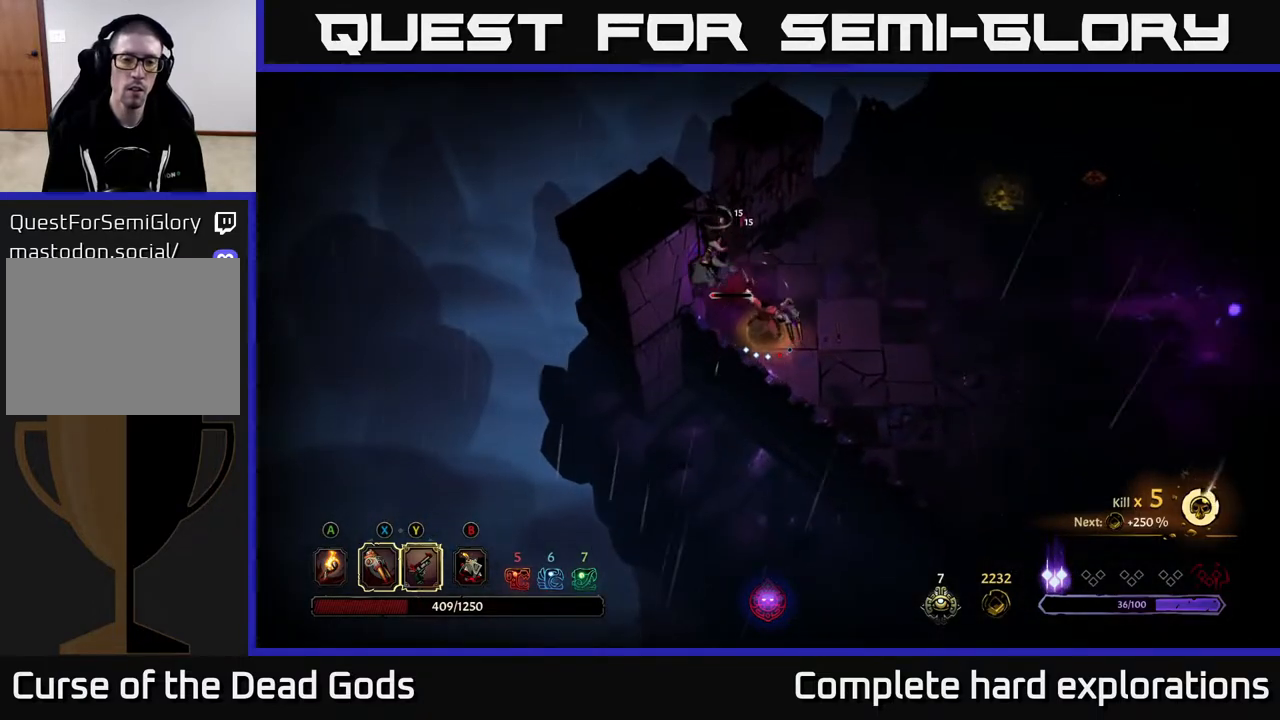
{"buttons": [], "left_stick": "up-right", "right_stick": "center", "events": [[383, "left_stick", "up"], [433, "left_stick", "up-right"]]}
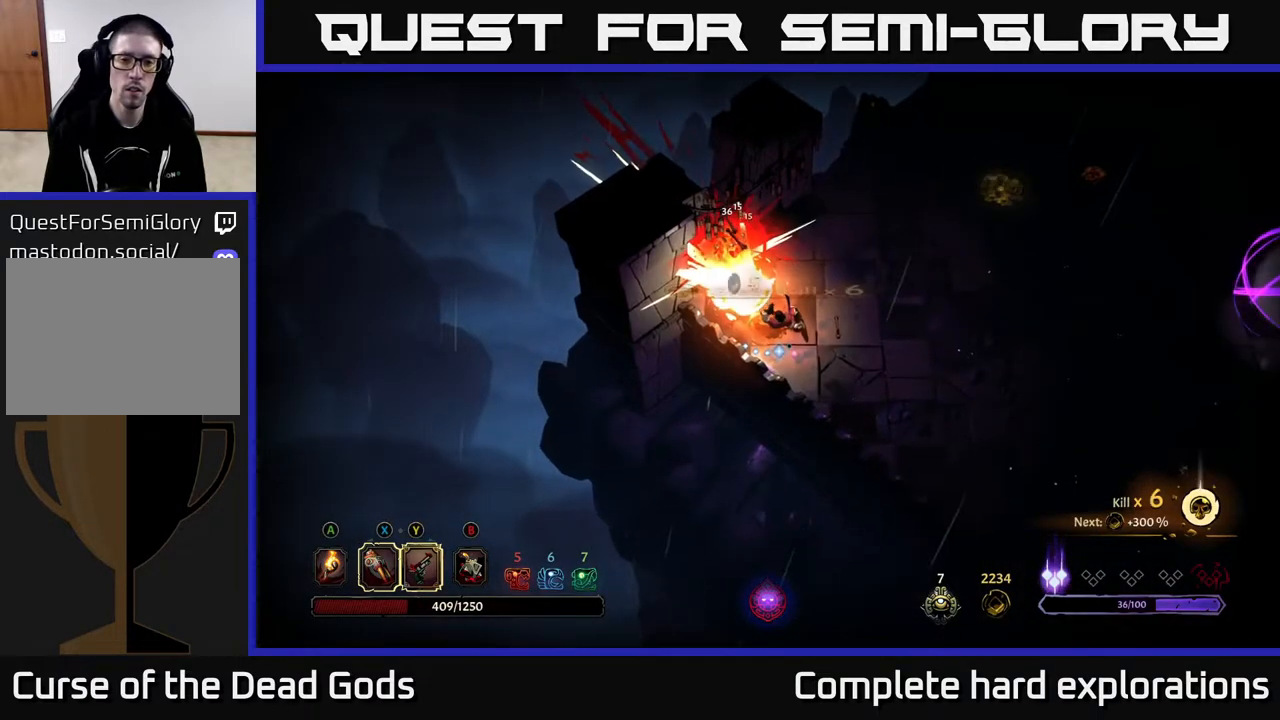
{"buttons": [], "left_stick": "up-right", "right_stick": "center", "events": []}
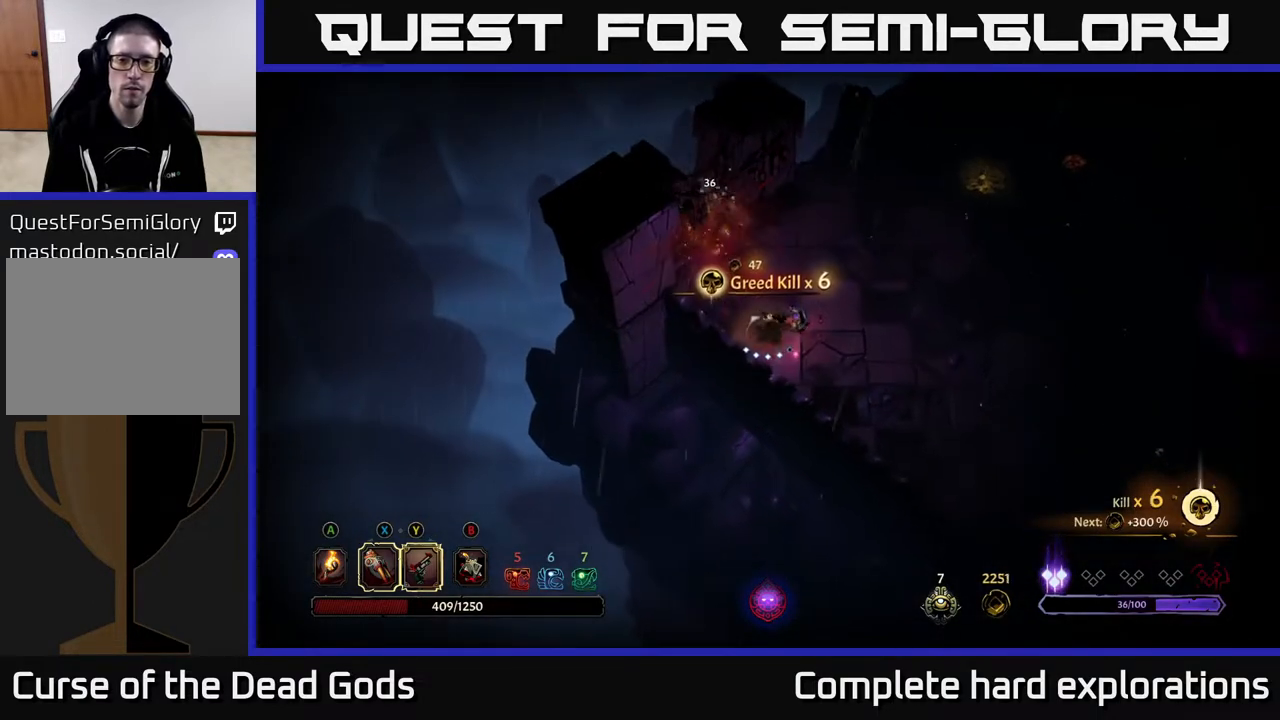
{"buttons": [], "left_stick": "up-right", "right_stick": "center", "events": [[33, "left_stick", "up"], [250, "left_stick", "up-right"], [383, "A", "down"], [450, "A", "up"]]}
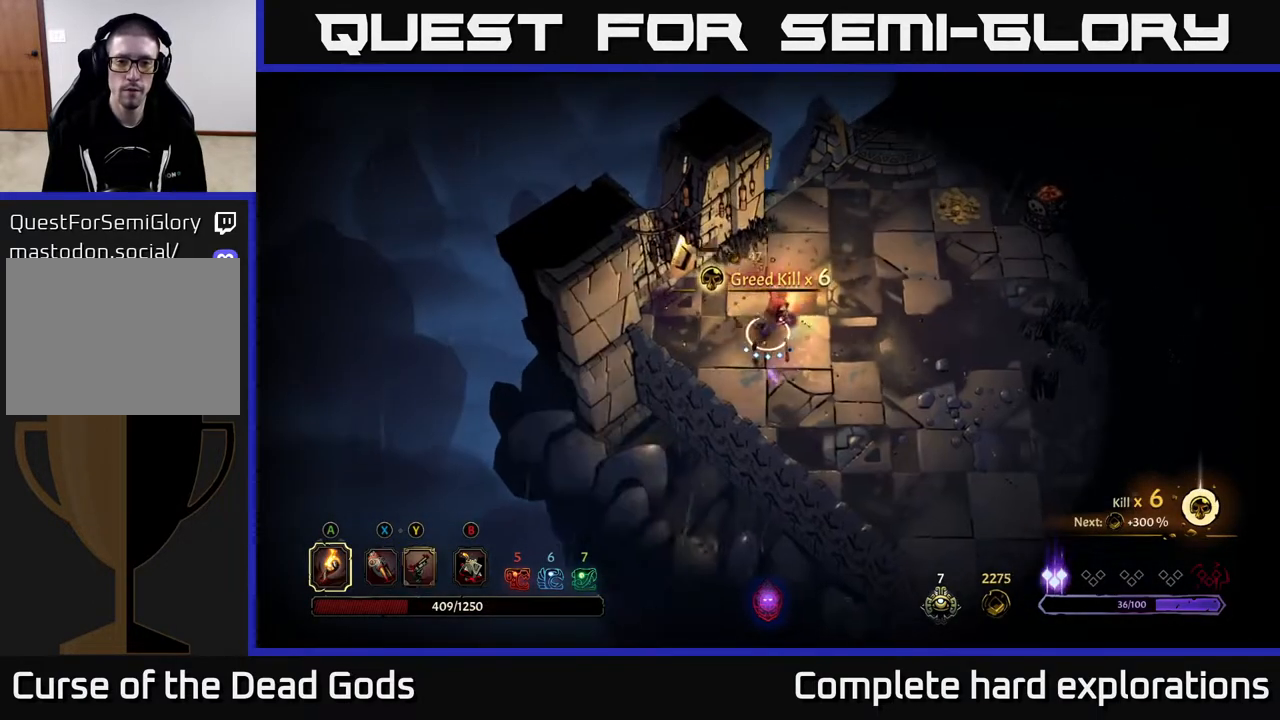
{"buttons": [], "left_stick": "up-right", "right_stick": "center", "events": []}
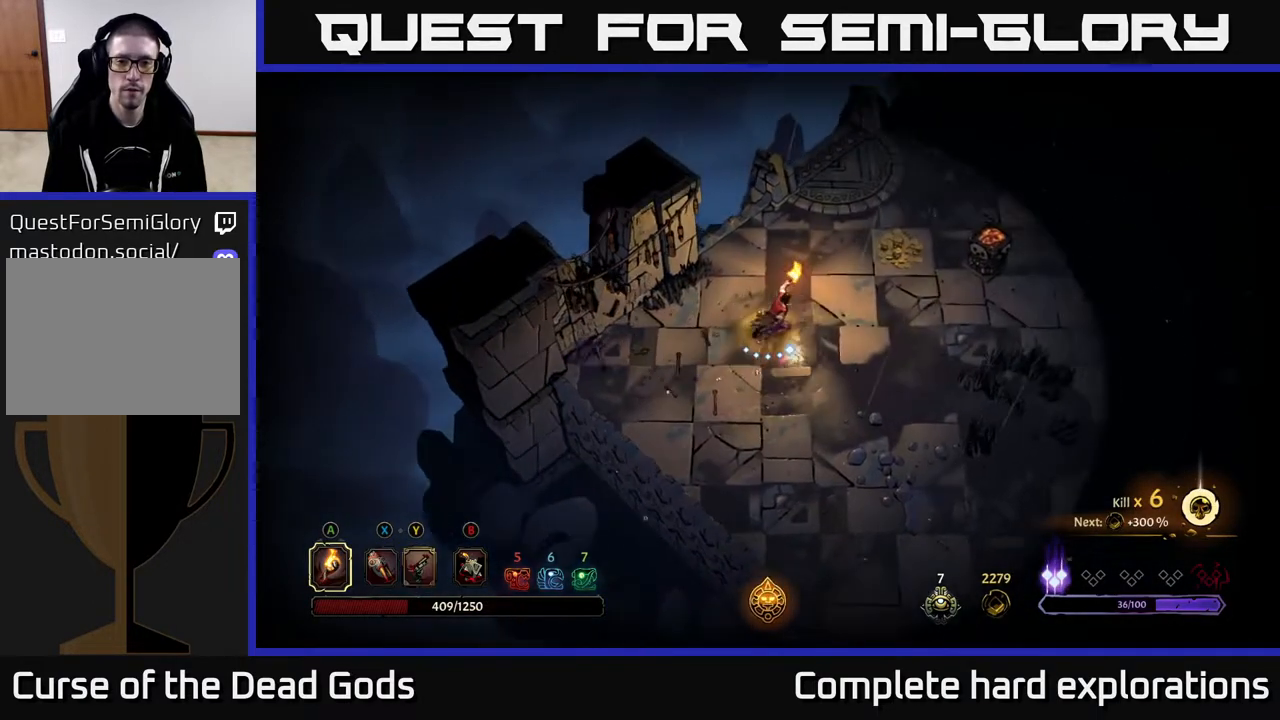
{"buttons": [], "left_stick": "center", "right_stick": "center", "events": [[333, "START", "down"], [417, "left_stick", "center"], [450, "START", "up"]]}
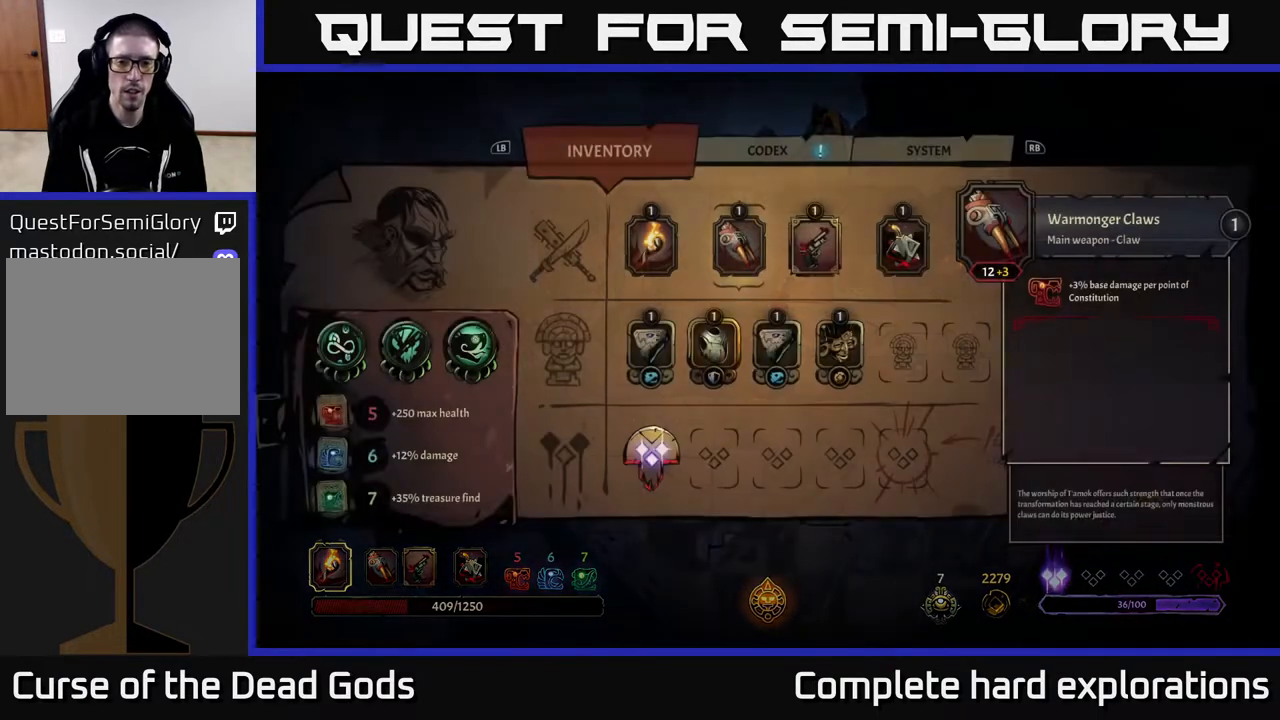
{"buttons": [], "left_stick": "center", "right_stick": "center", "events": [[283, "left_stick", "right"], [450, "left_stick", "center"]]}
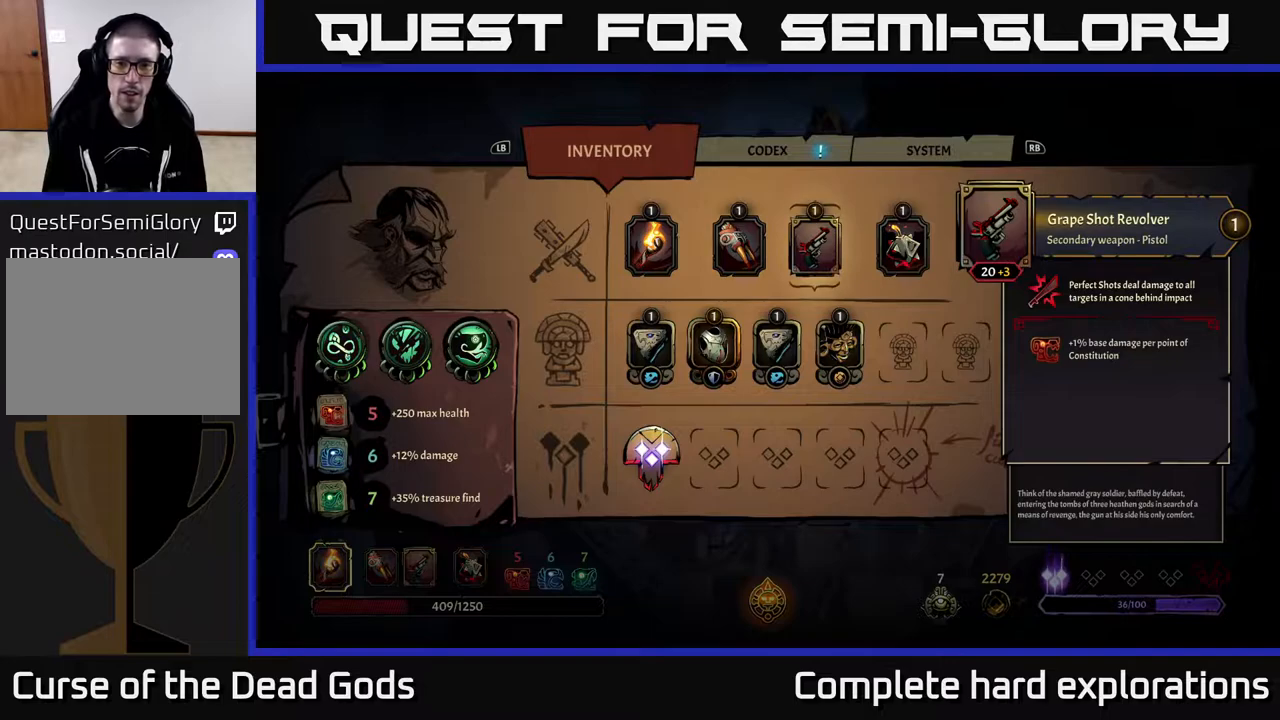
{"buttons": [], "left_stick": "center", "right_stick": "center", "events": [[17, "left_stick", "right"], [183, "left_stick", "center"]]}
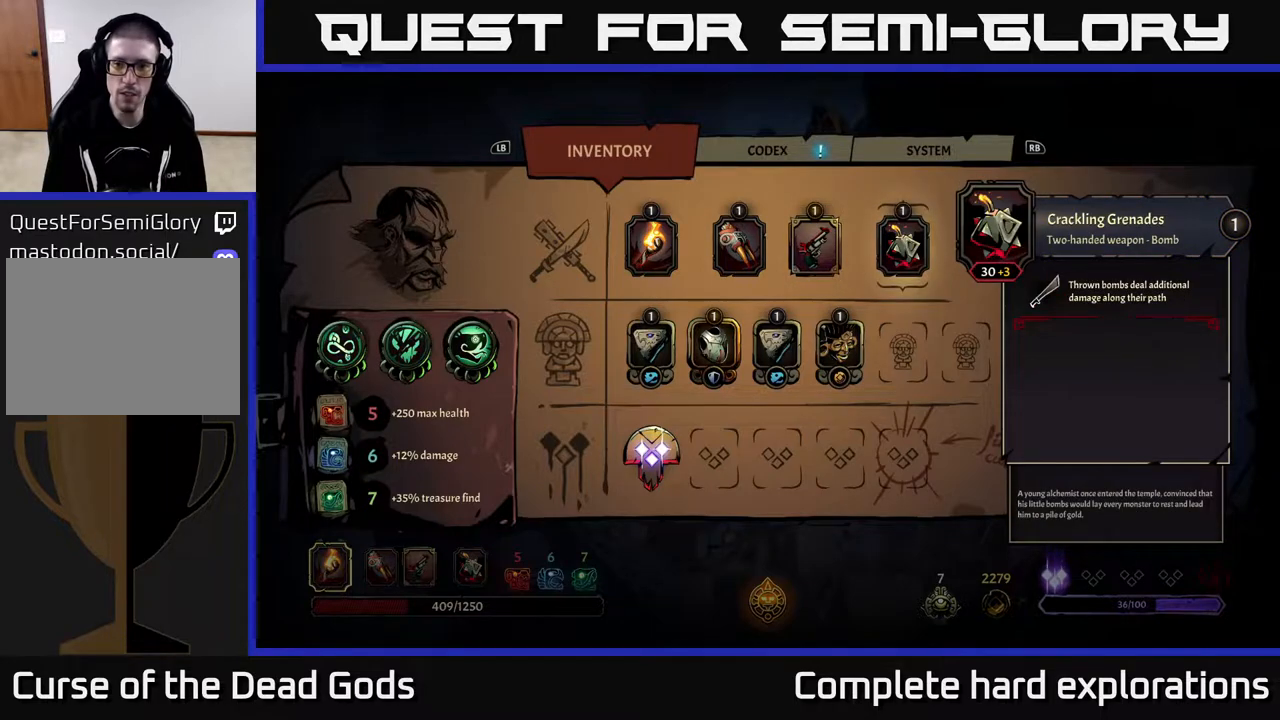
{"buttons": [], "left_stick": "center", "right_stick": "center", "events": [[200, "left_stick", "left"], [383, "left_stick", "center"]]}
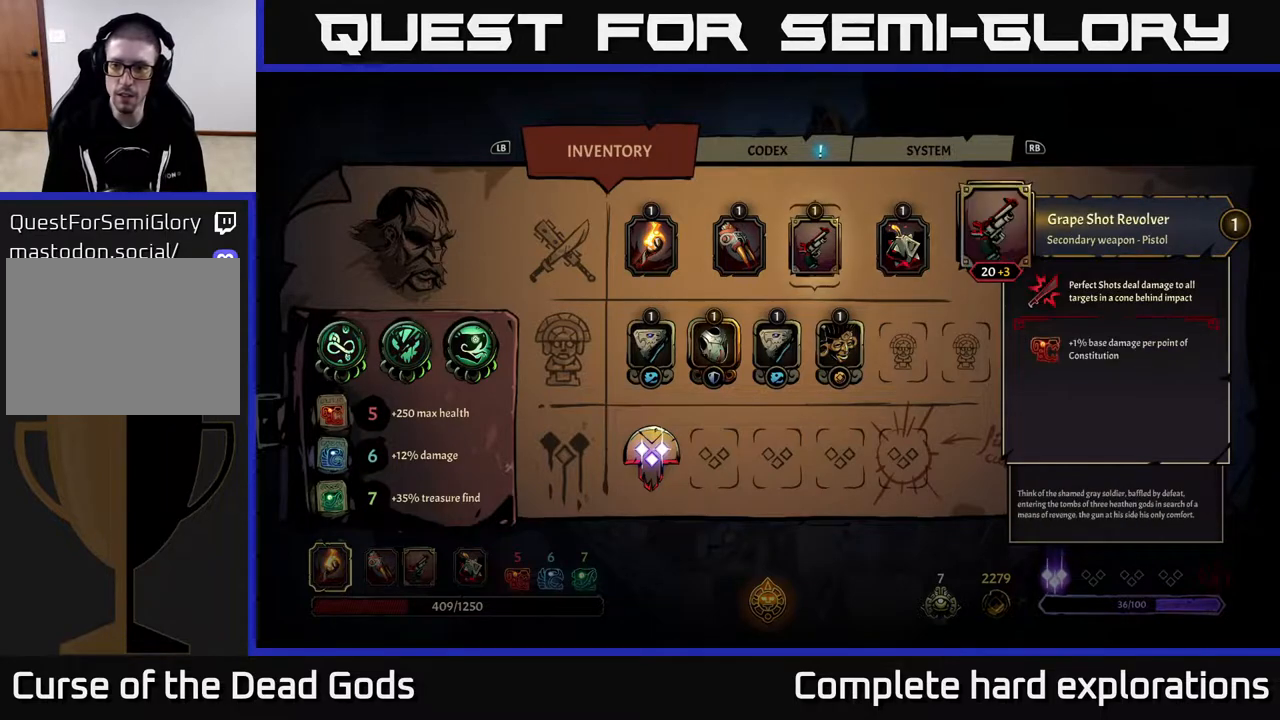
{"buttons": [], "left_stick": "center", "right_stick": "center", "events": [[283, "left_stick", "left"], [467, "left_stick", "center"]]}
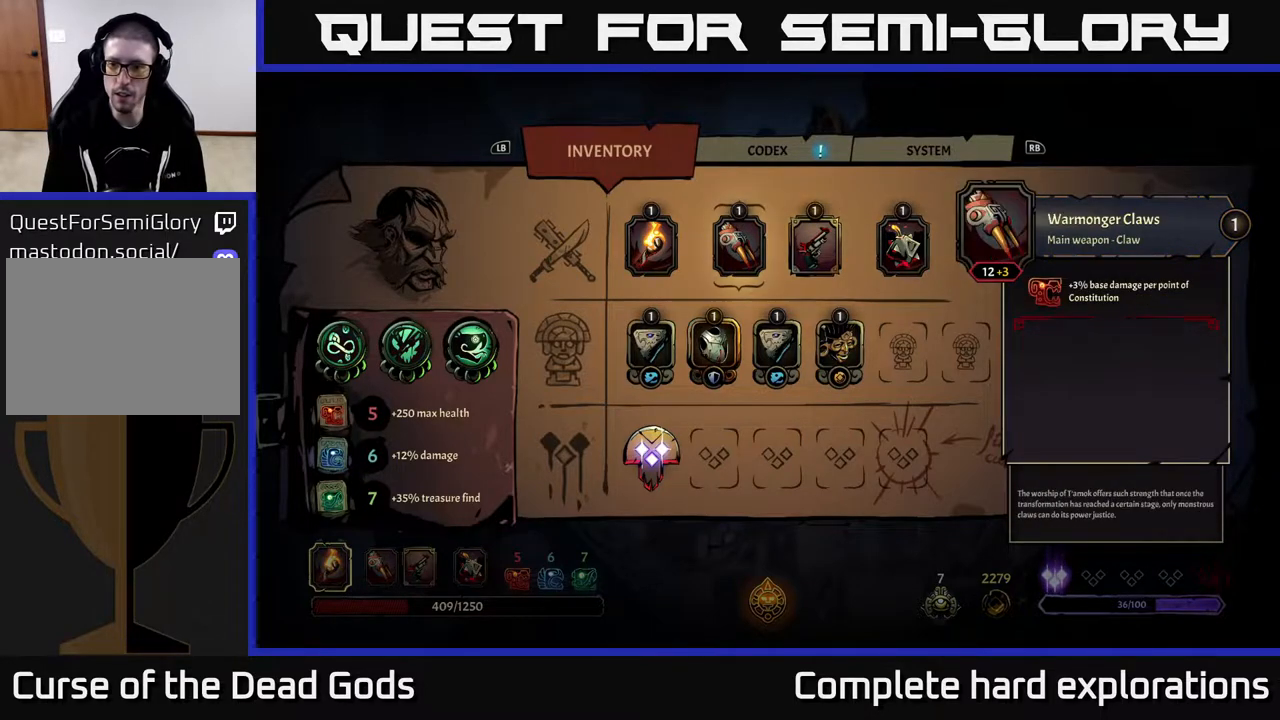
{"buttons": [], "left_stick": "right", "right_stick": "center", "events": [[133, "left_stick", "left"], [300, "left_stick", "center"], [367, "left_stick", "right"]]}
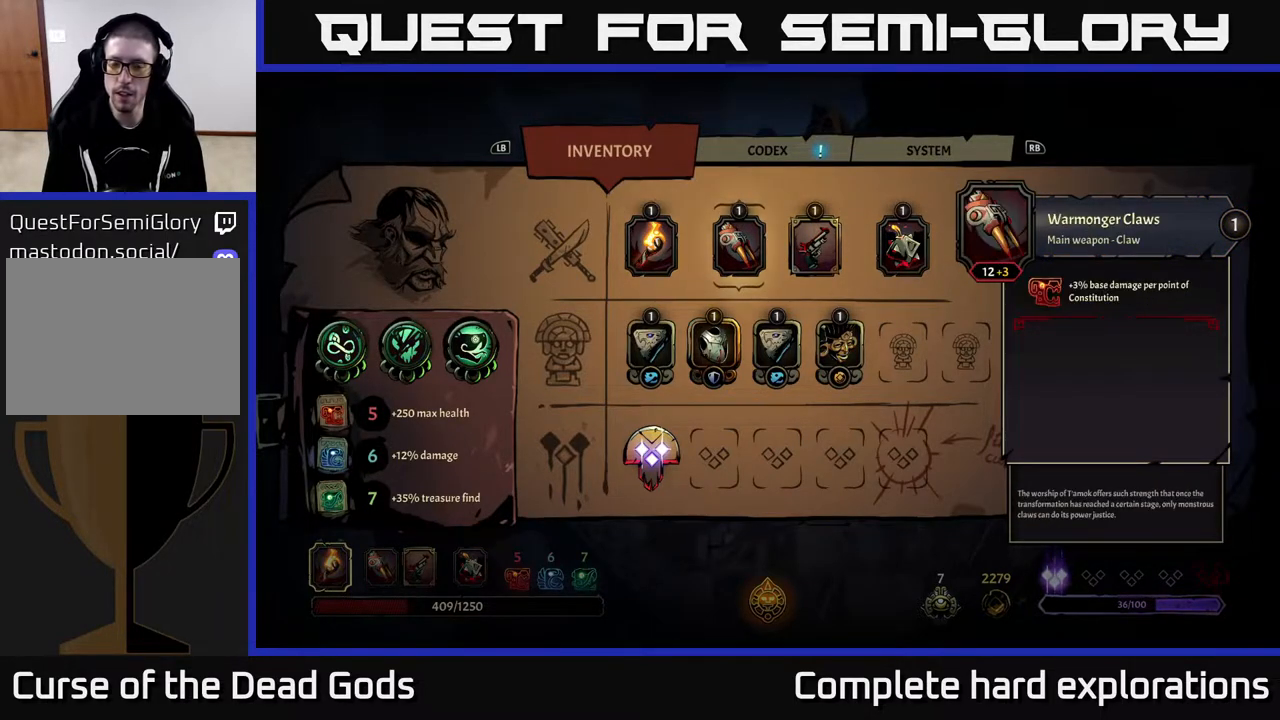
{"buttons": [], "left_stick": "up-right", "right_stick": "center", "events": [[33, "left_stick", "center"], [50, "B", "down"], [133, "B", "up"], [217, "left_stick", "right"], [450, "left_stick", "up-right"]]}
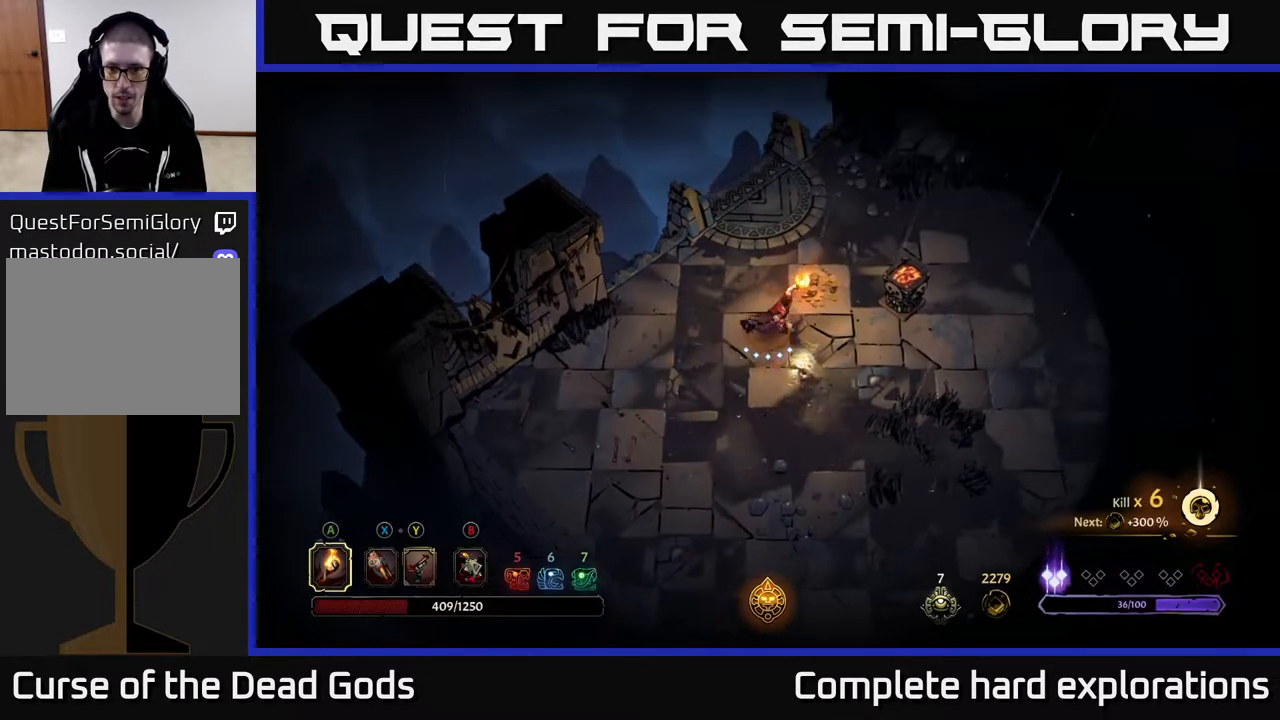
{"buttons": [], "left_stick": "up-right", "right_stick": "center", "events": []}
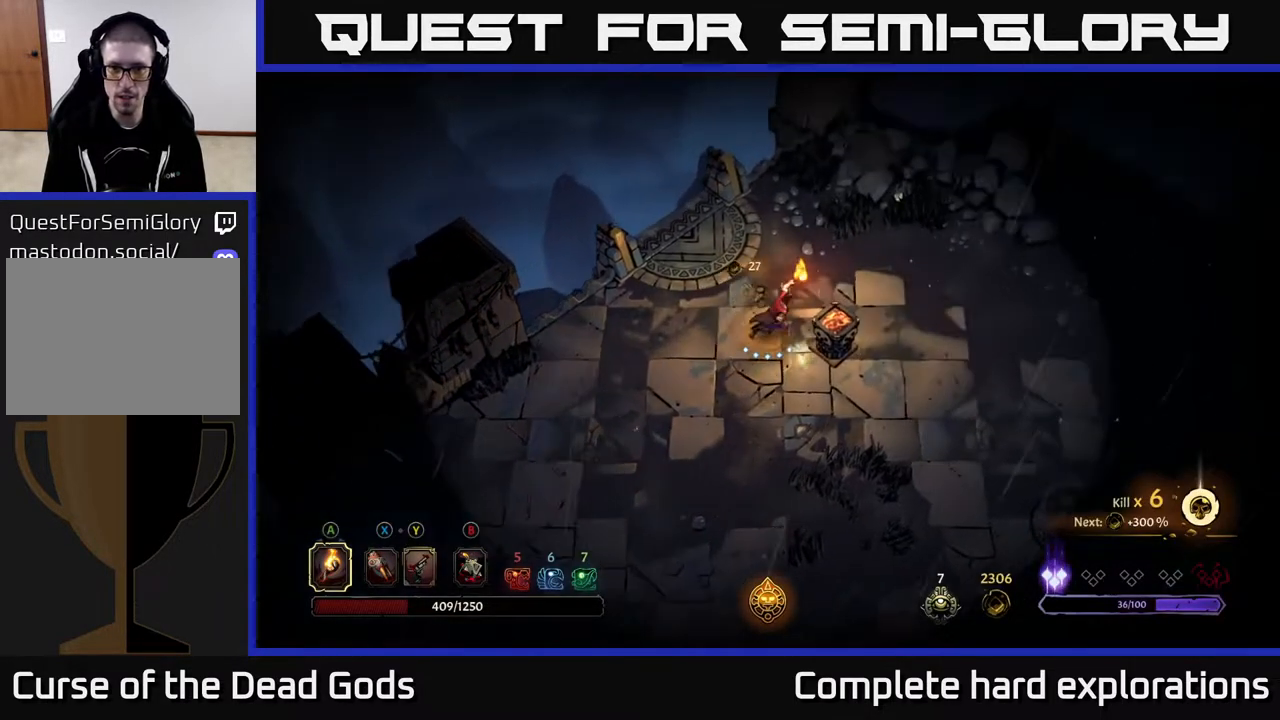
{"buttons": [], "left_stick": "down", "right_stick": "center", "events": [[100, "R2", "down"], [317, "R2", "up"], [317, "left_stick", "center"], [483, "left_stick", "down"]]}
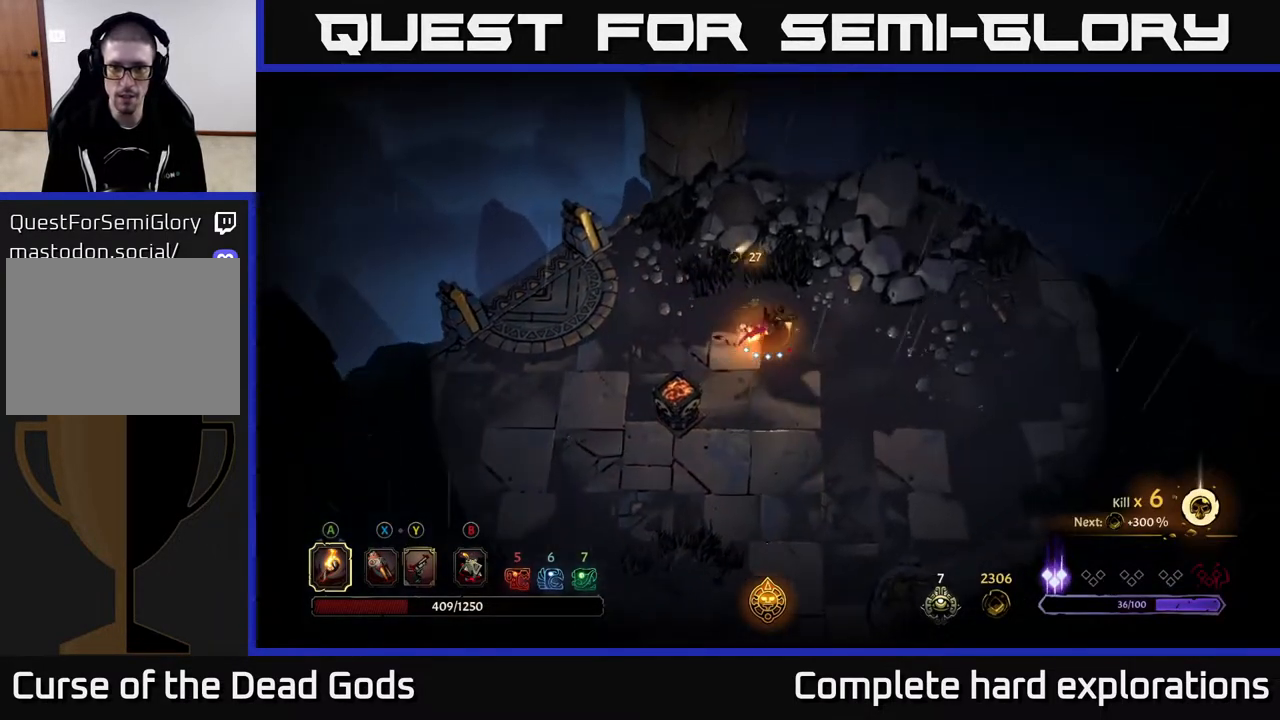
{"buttons": [], "left_stick": "down-right", "right_stick": "center", "events": [[150, "R2", "down"], [267, "left_stick", "down-right"], [350, "R2", "up"]]}
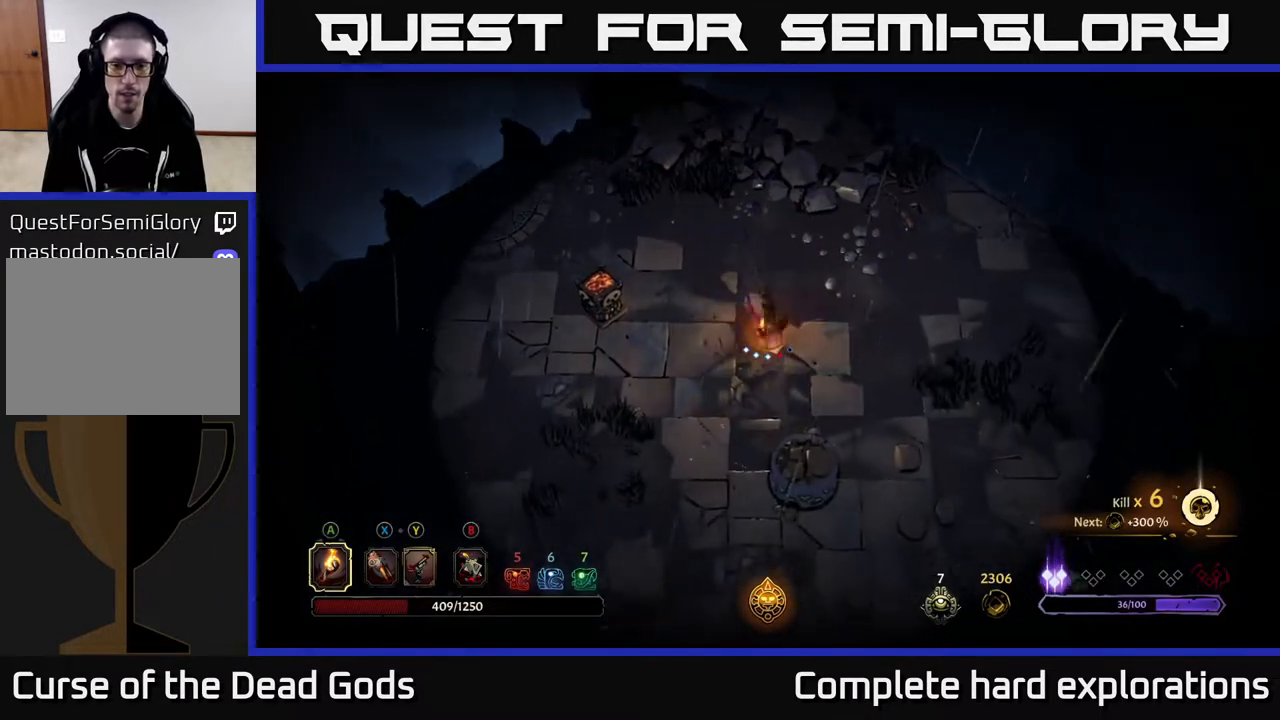
{"buttons": [], "left_stick": "down-right", "right_stick": "center", "events": [[233, "R2", "down"], [467, "R2", "up"]]}
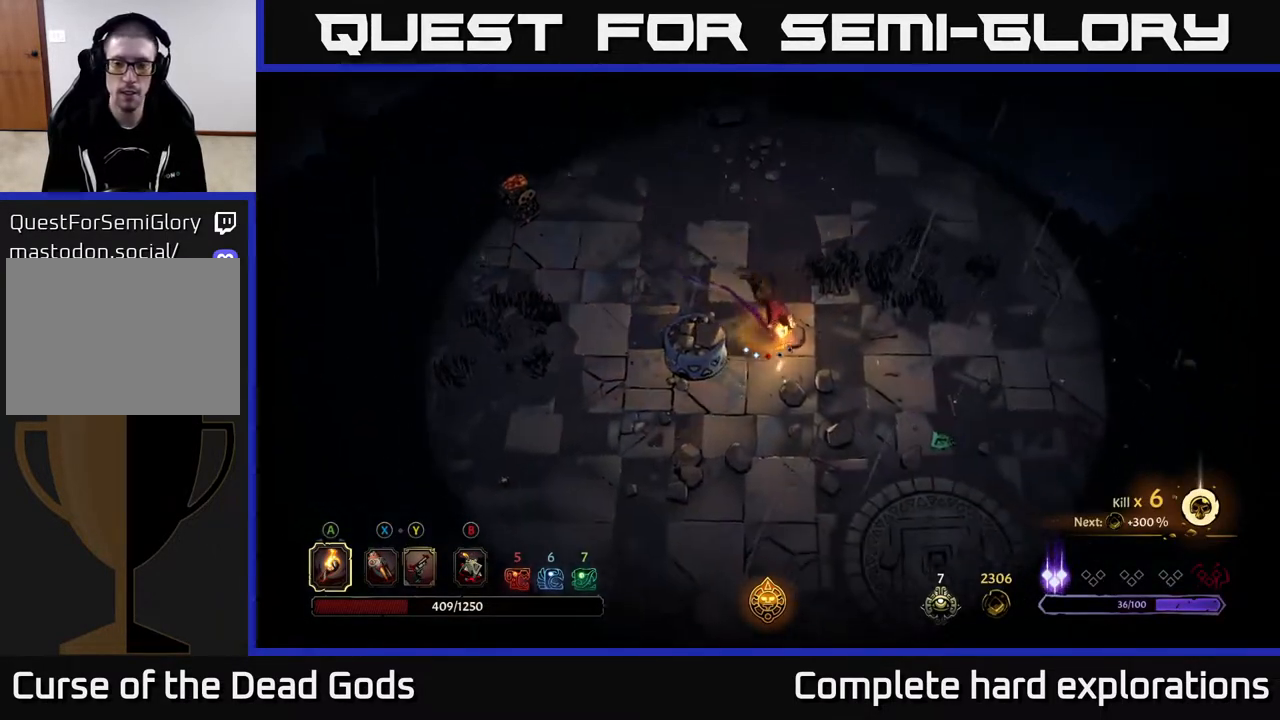
{"buttons": [], "left_stick": "down-right", "right_stick": "center", "events": []}
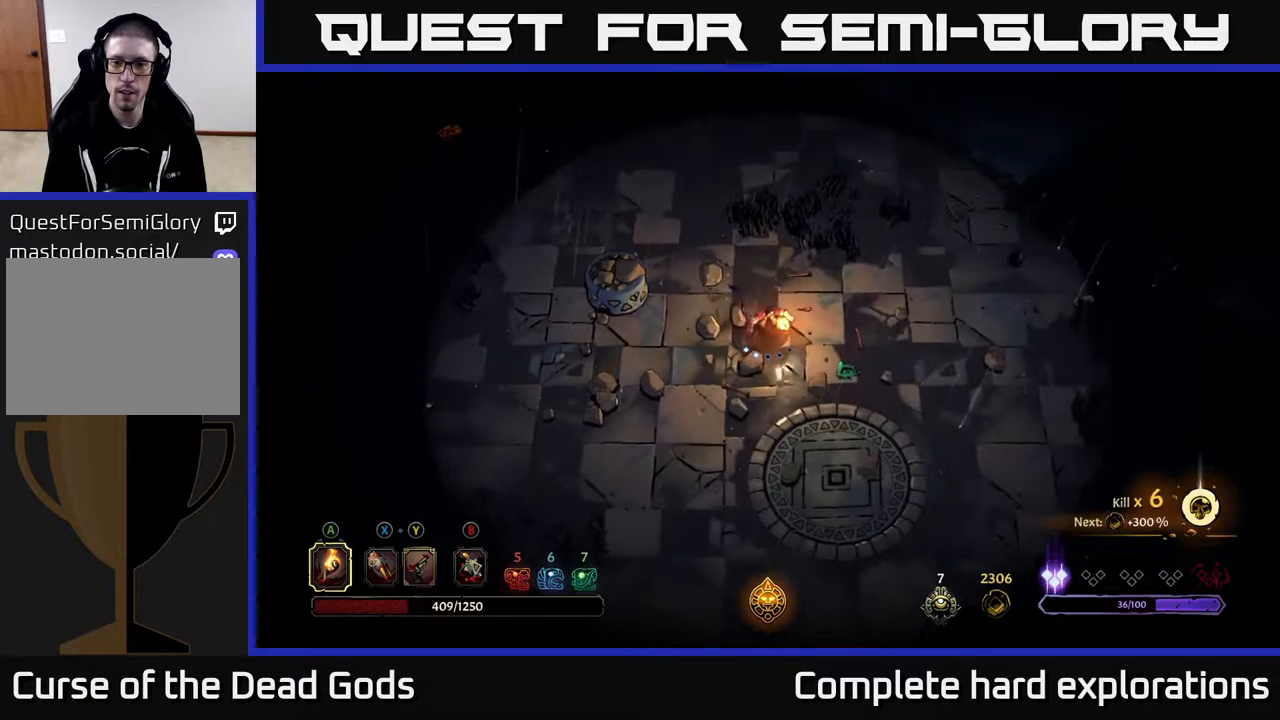
{"buttons": [], "left_stick": "down-right", "right_stick": "center", "events": [[317, "R2", "down"], [483, "R2", "up"]]}
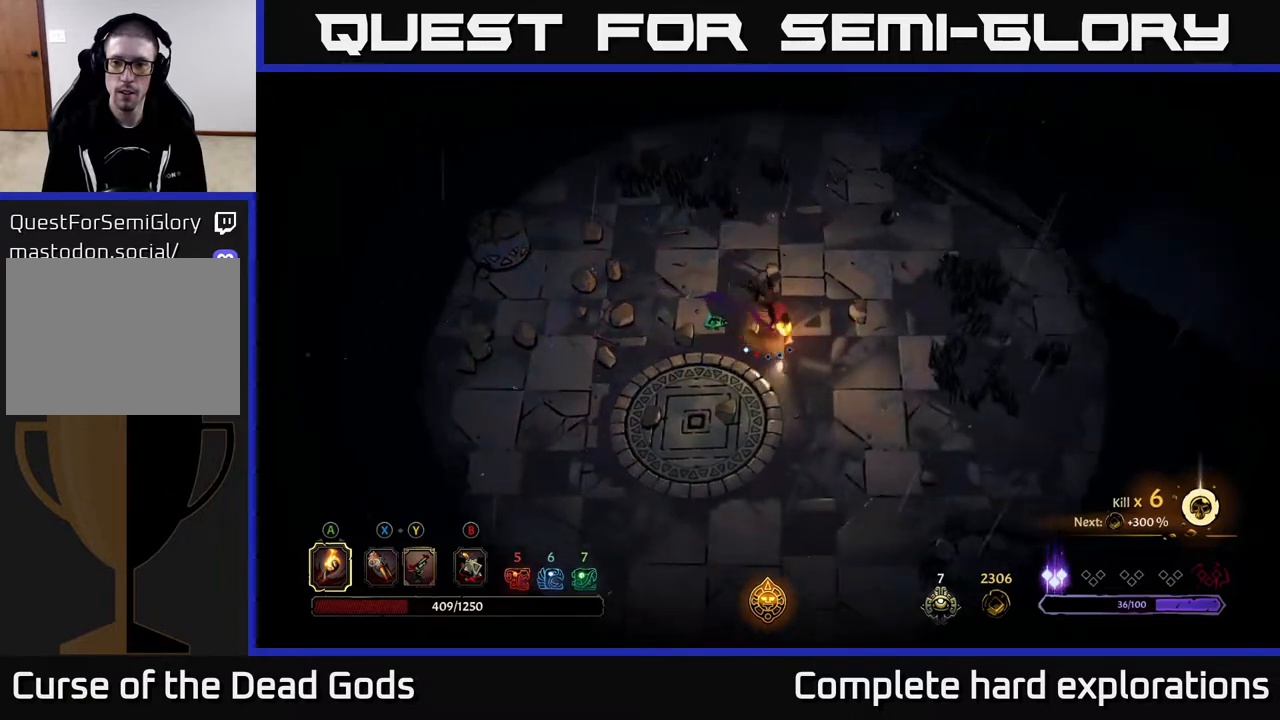
{"buttons": ["R2"], "left_stick": "down", "right_stick": "center", "events": [[67, "left_stick", "center"], [217, "left_stick", "down"], [433, "R2", "down"]]}
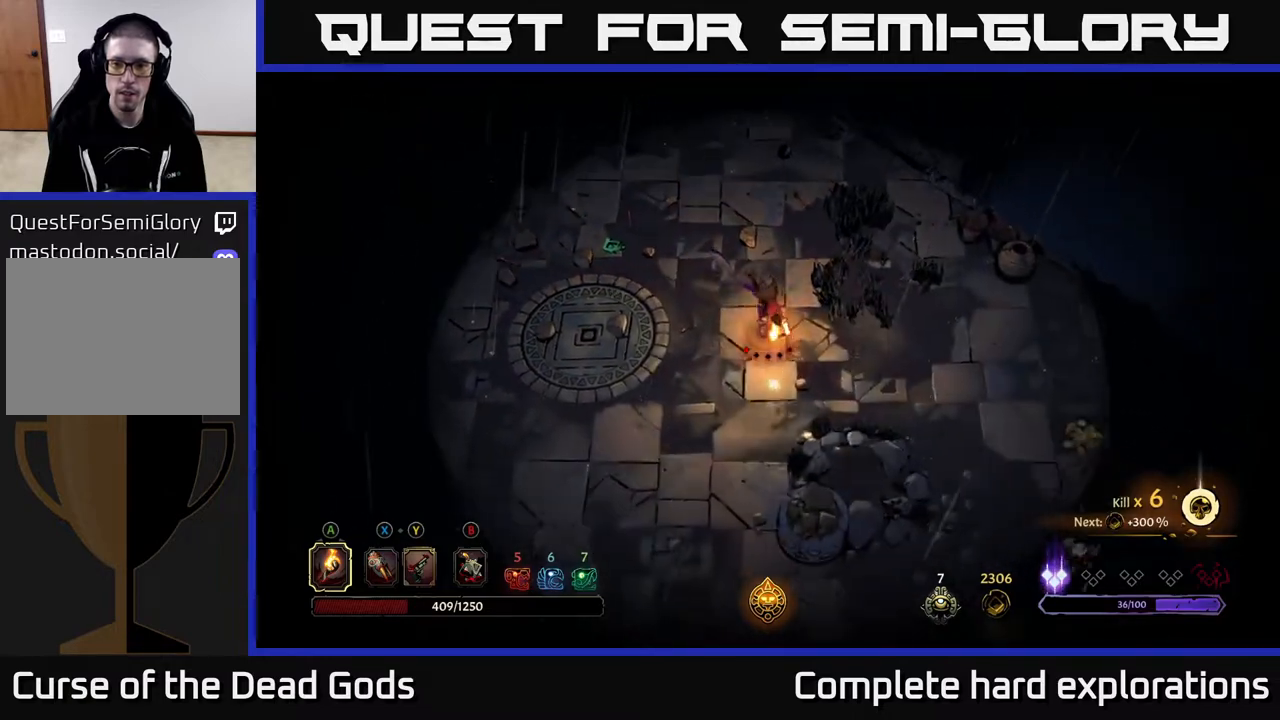
{"buttons": [], "left_stick": "down-right", "right_stick": "center", "events": [[83, "left_stick", "down-right"], [133, "R2", "up"]]}
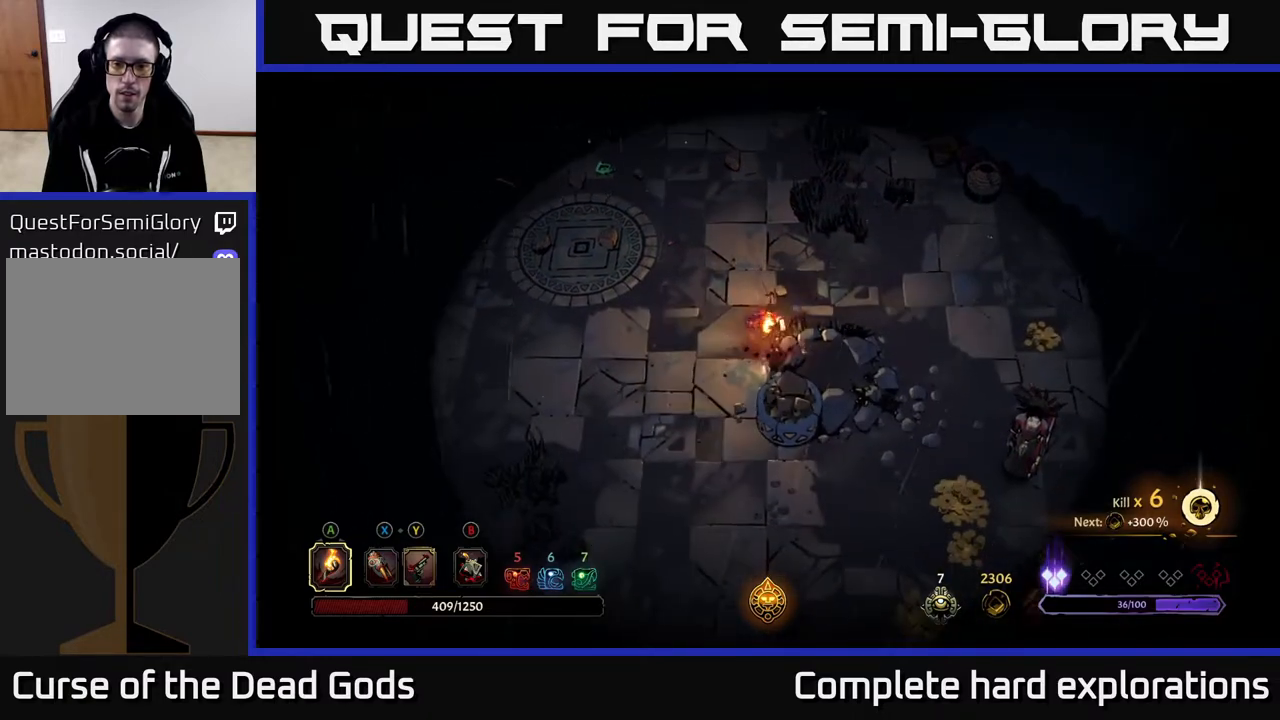
{"buttons": [], "left_stick": "up", "right_stick": "center", "events": [[250, "left_stick", "center"], [483, "left_stick", "up"]]}
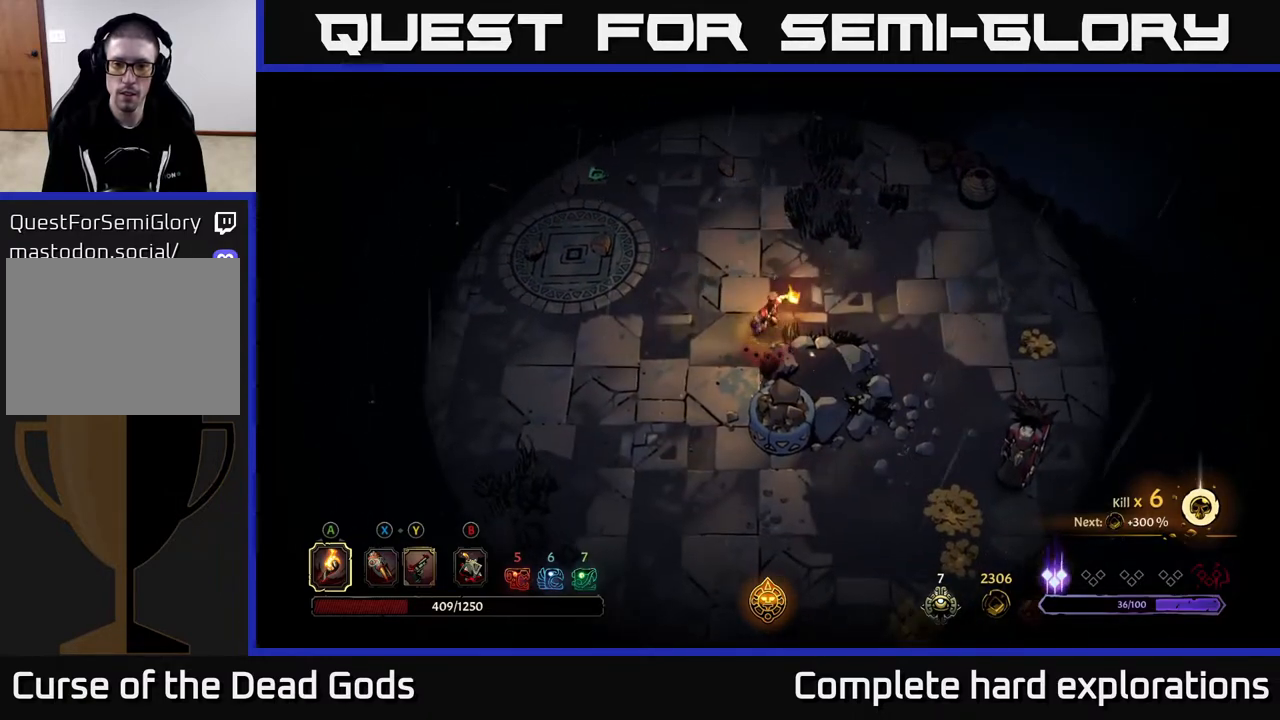
{"buttons": [], "left_stick": "up-right", "right_stick": "center", "events": [[133, "left_stick", "up-right"]]}
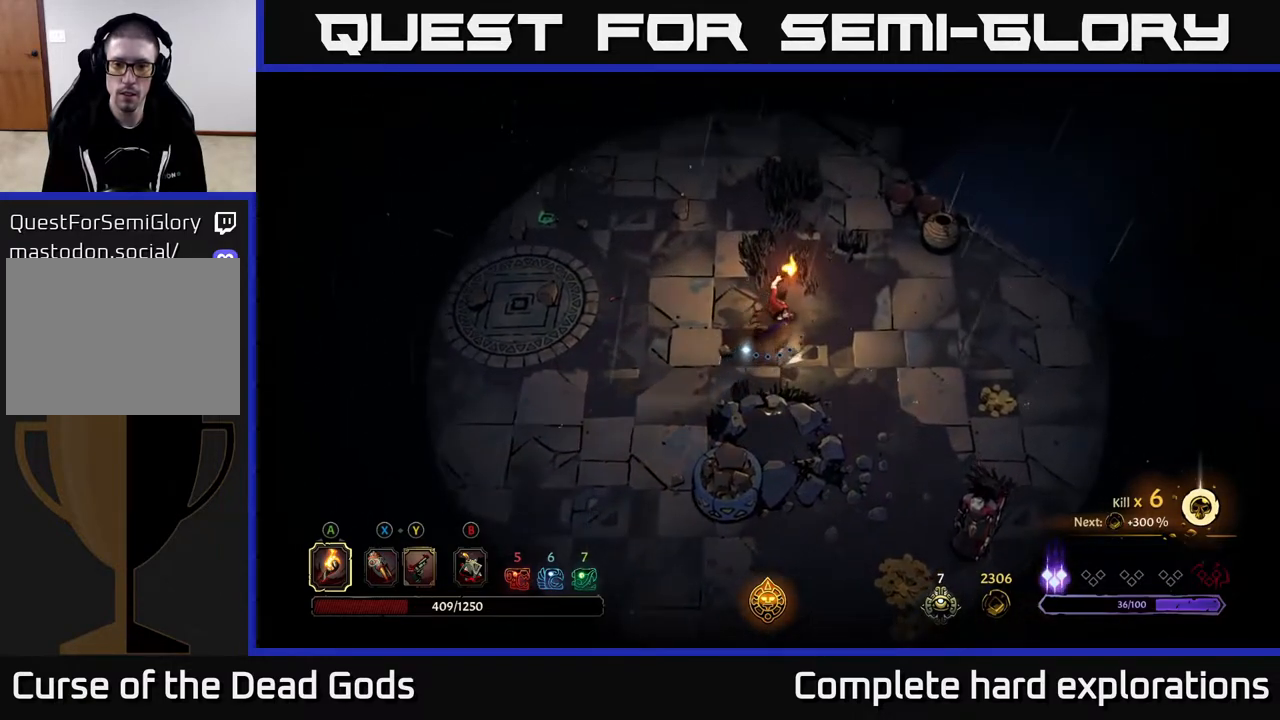
{"buttons": [], "left_stick": "up", "right_stick": "center", "events": [[133, "left_stick", "up"]]}
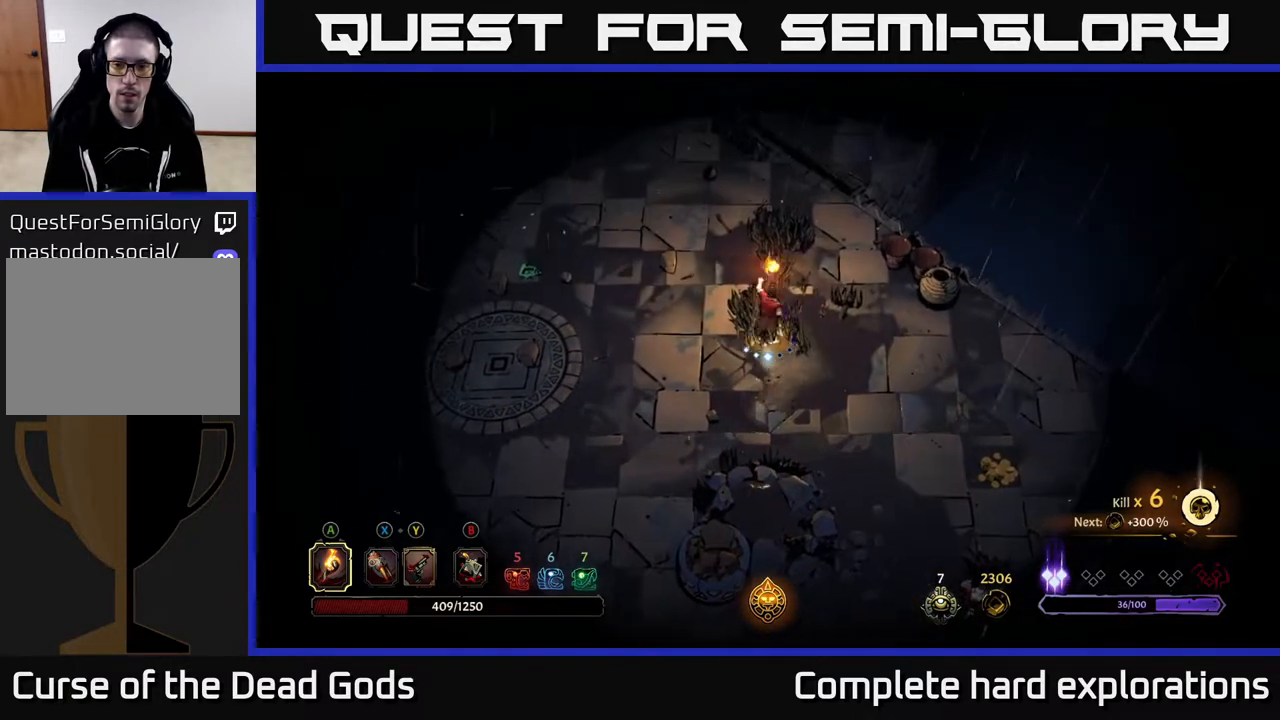
{"buttons": [], "left_stick": "down-right", "right_stick": "center", "events": [[33, "left_stick", "right"], [283, "left_stick", "down-right"]]}
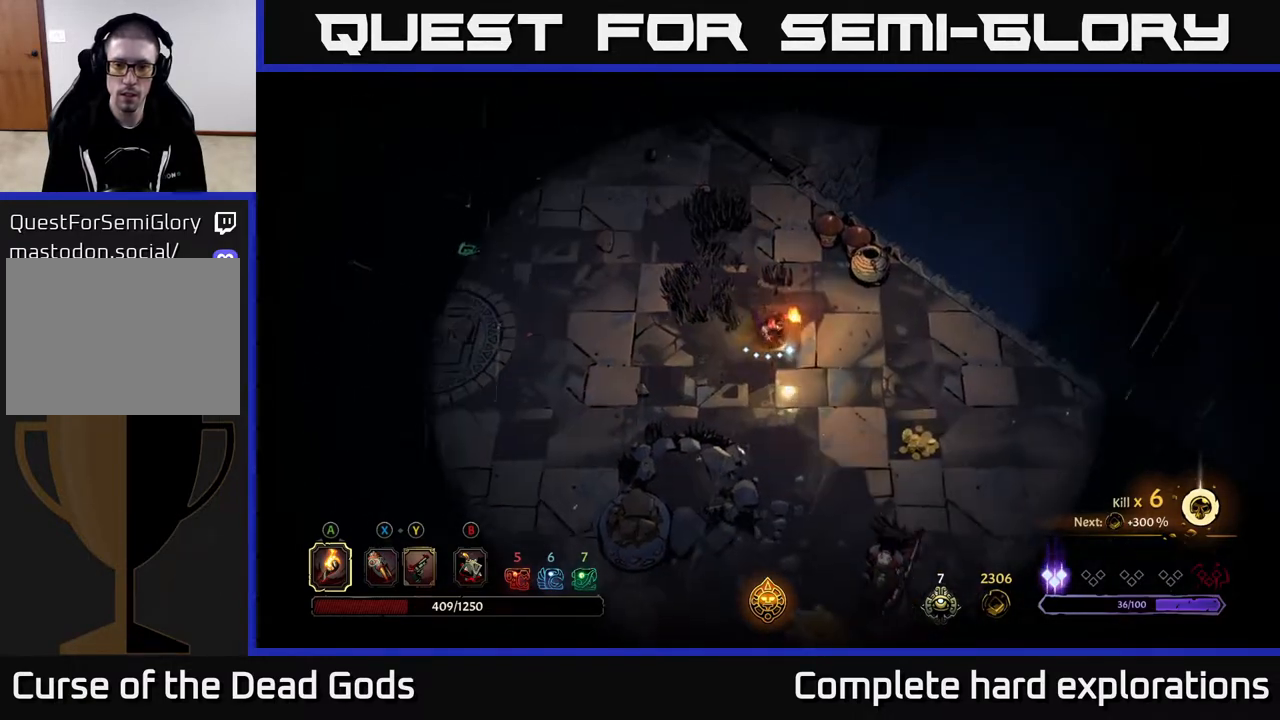
{"buttons": [], "left_stick": "down", "right_stick": "center", "events": [[83, "left_stick", "down"], [183, "B", "down"], [250, "B", "up"], [333, "B", "down"], [383, "B", "up"]]}
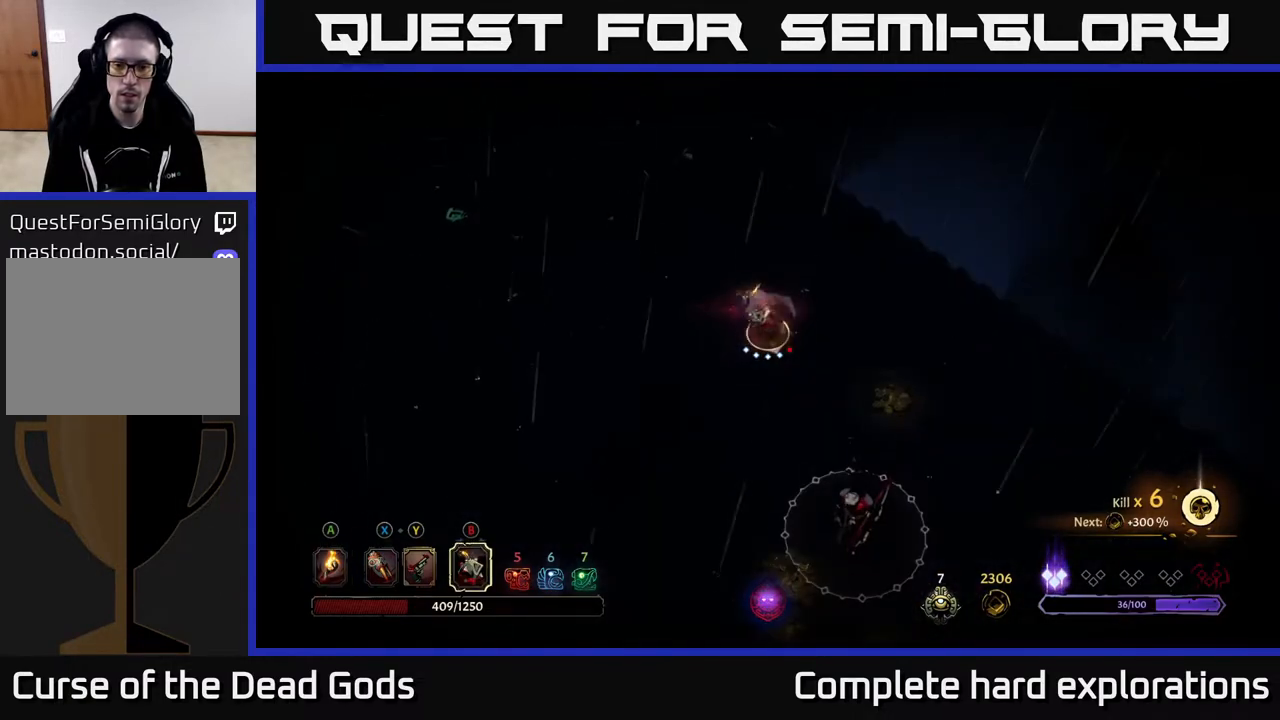
{"buttons": [], "left_stick": "down", "right_stick": "center", "events": [[383, "B", "down"], [433, "B", "up"]]}
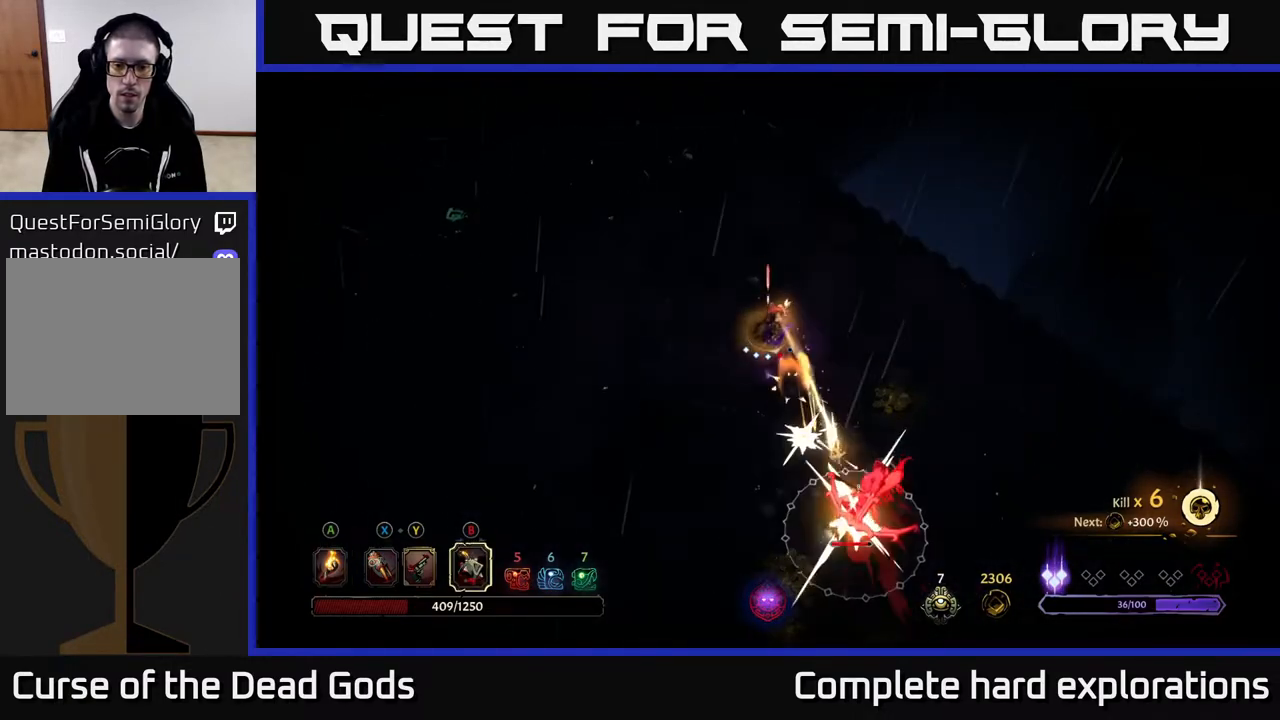
{"buttons": [], "left_stick": "down", "right_stick": "center", "events": [[17, "B", "down"], [100, "B", "up"], [183, "B", "down"], [267, "B", "up"], [350, "B", "down"], [433, "B", "up"]]}